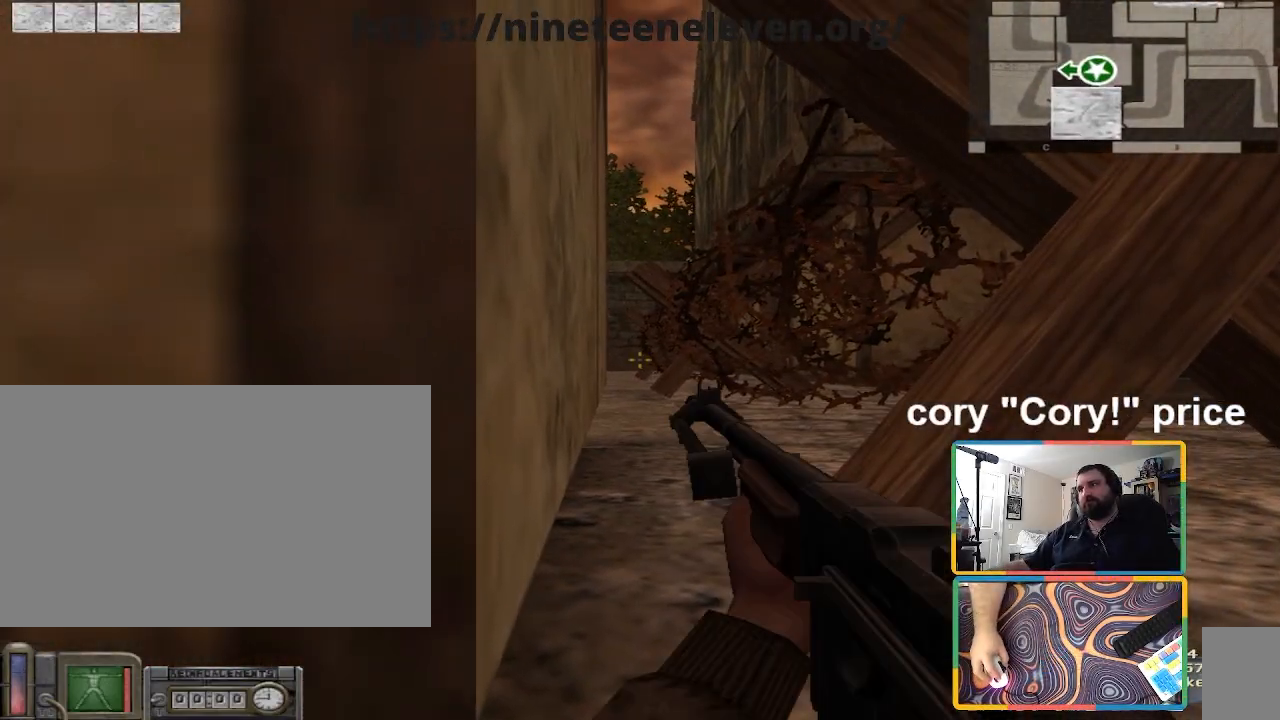
Gameplay with keyboard and mouse; each line is a JSON object with the keys and mouse buttons held at the frame after it. "events" lists presses ("down") and releases ("up") of "1", "2", "3", "4", "5", "a", "alt", "b", "c", "ctrl", "d", "e", "f", "g", "q", "r", "s", "shift", "space", "t", "tab", "tilde", "v", "w", "x", "z", "mouse_left", "mouse_wheel", "mouse_right", "mouse_mb4" and "mouse_mb5" between this image and that frame as [ms after this image, input, new state], when the widget could be followed in between. "mouse_left", "mouse_wheel", "mouse_right", "mouse_mb4", "mouse_mb5" = the "left", "wheel", "right", "mb4", "mb5" buttons of the "mouse" list. No other keys are recorded. "wheel" means that the mouse wheel is clicked or scrolled. Mouse movement is not recorded.
{"keys": [], "mouse": [], "events": [[300, "z", "down"], [400, "z", "up"]]}
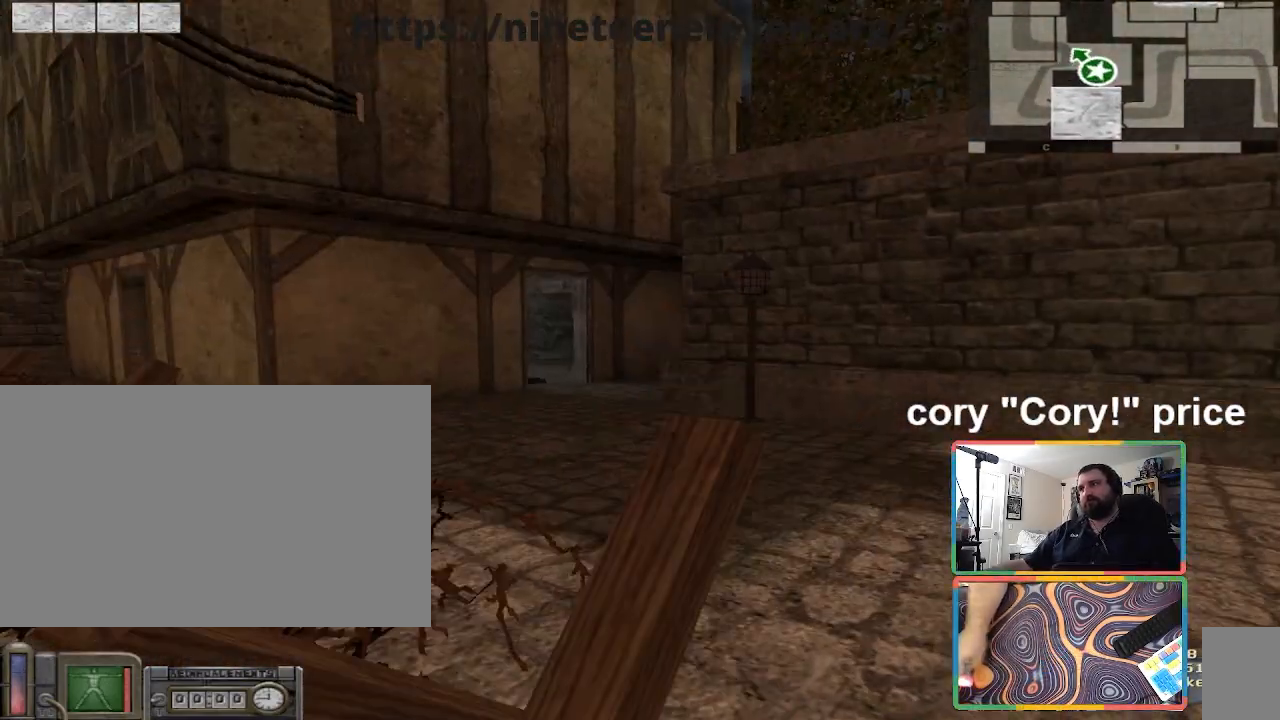
{"keys": ["d"], "mouse": [], "events": [[267, "d", "down"]]}
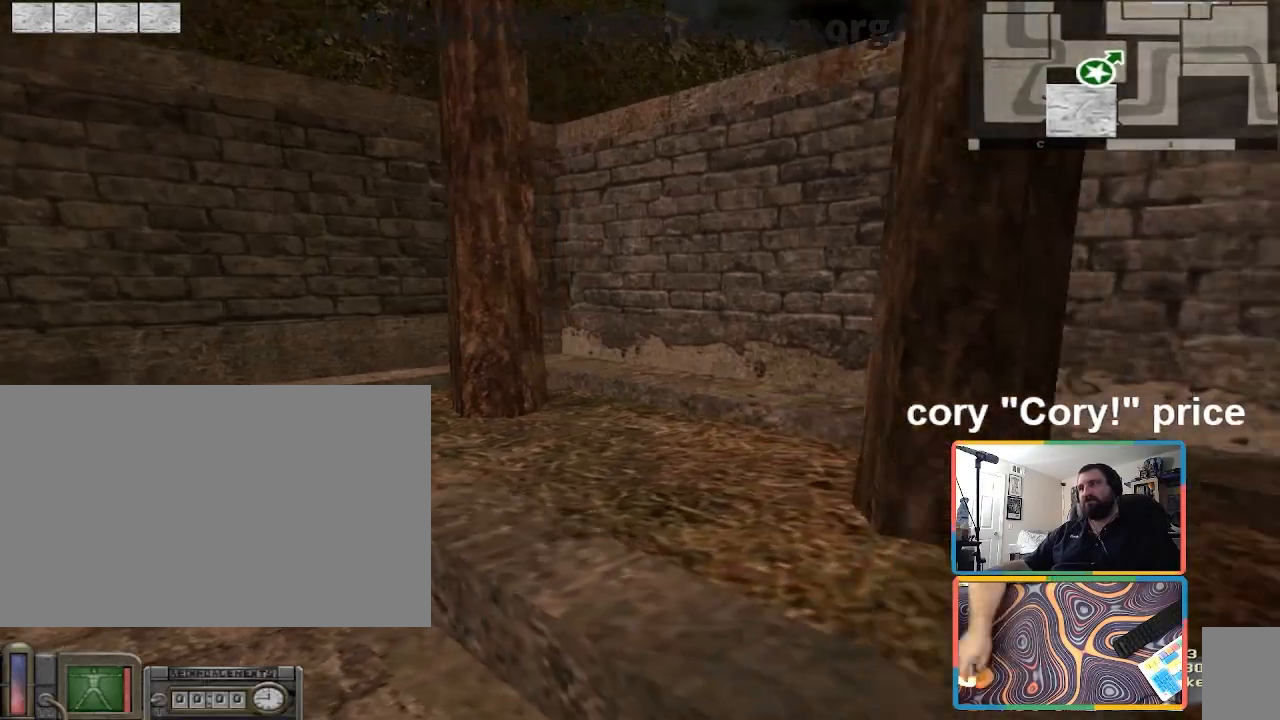
{"keys": ["w"], "mouse": [], "events": [[266, "w", "down"], [433, "d", "up"]]}
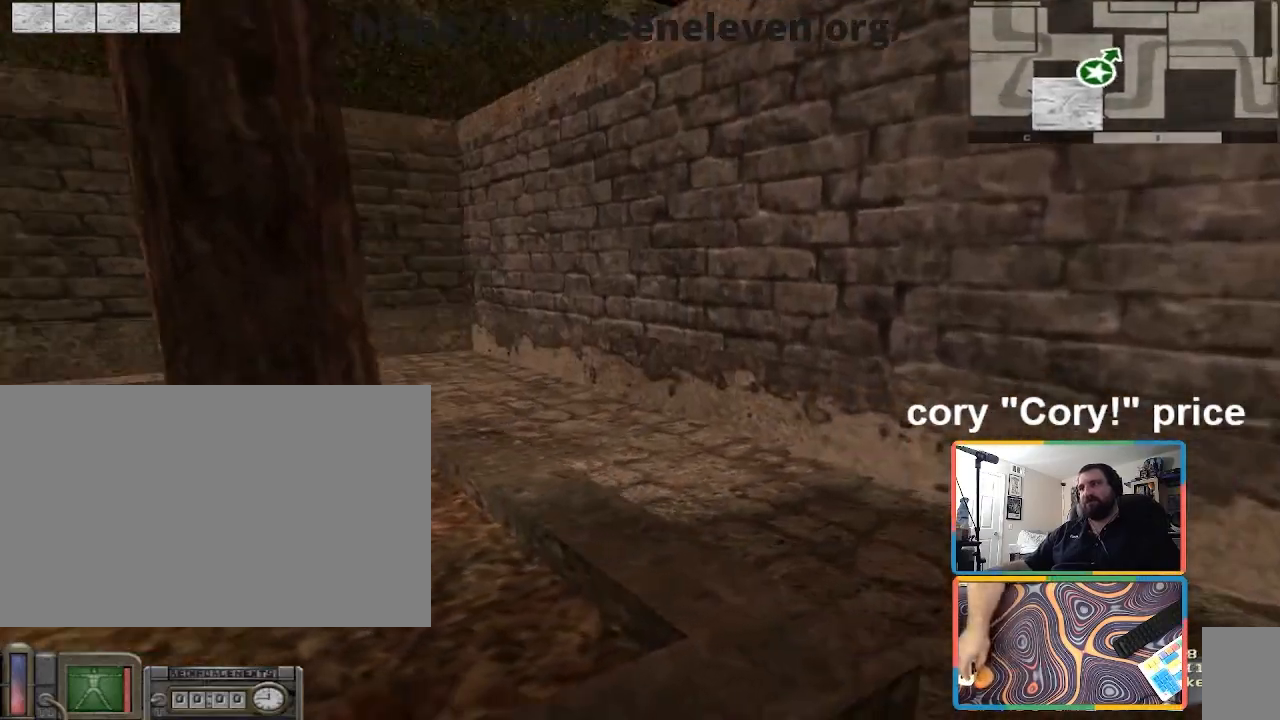
{"keys": ["shift", "w"], "mouse": [], "events": [[167, "d", "down"], [367, "shift", "down"], [467, "d", "up"]]}
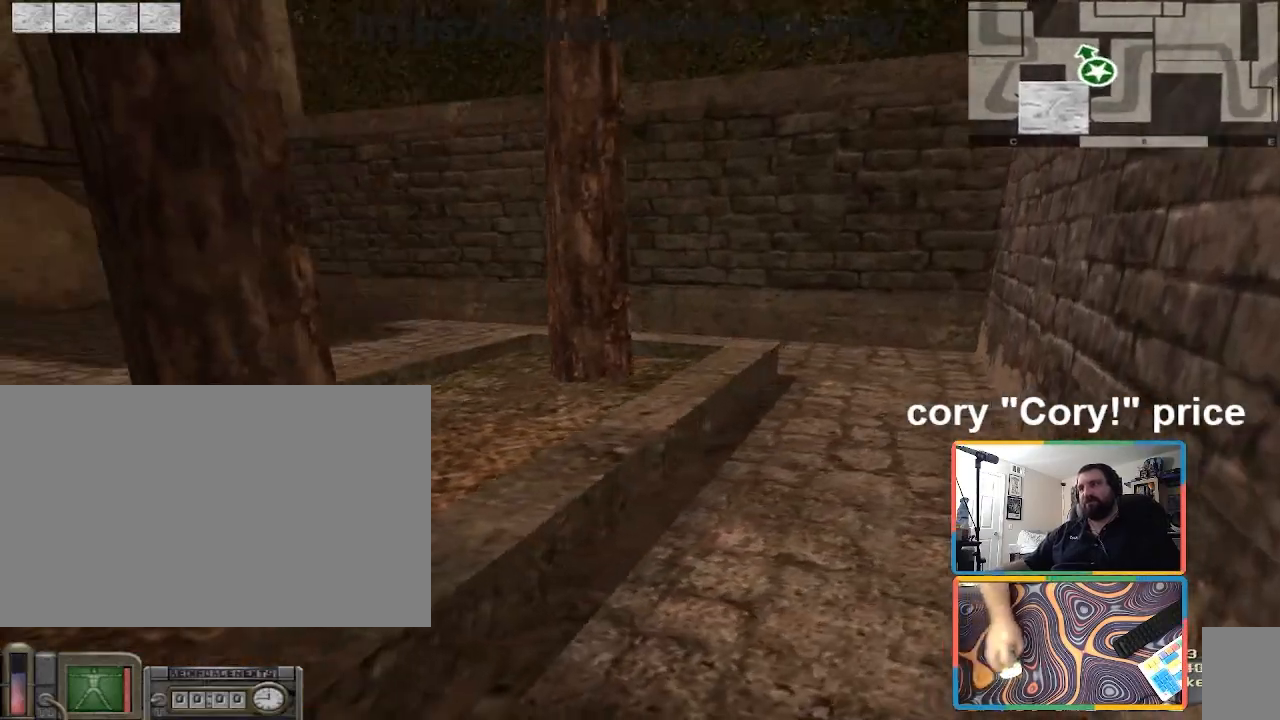
{"keys": ["d"], "mouse": [], "events": [[133, "d", "down"], [467, "shift", "up"], [467, "w", "up"]]}
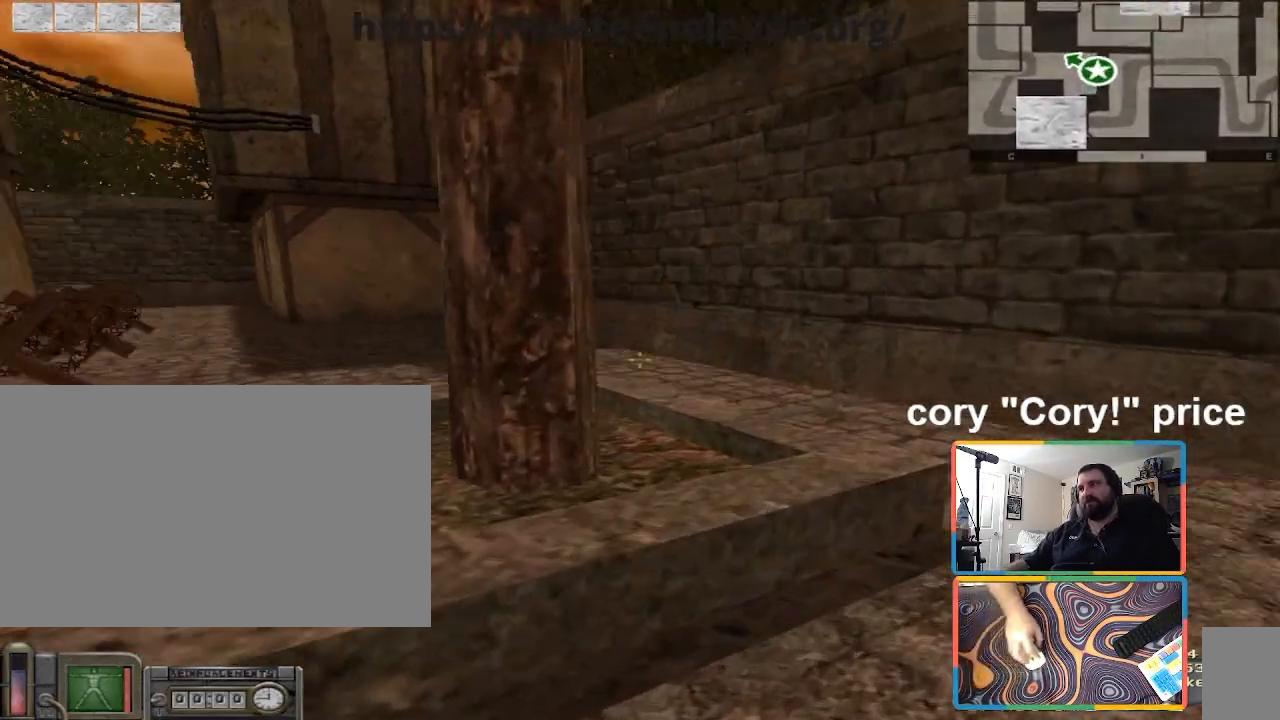
{"keys": ["d", "w"], "mouse": [], "events": [[67, "z", "down"], [167, "d", "up"], [200, "z", "up"], [334, "w", "down"], [434, "d", "down"]]}
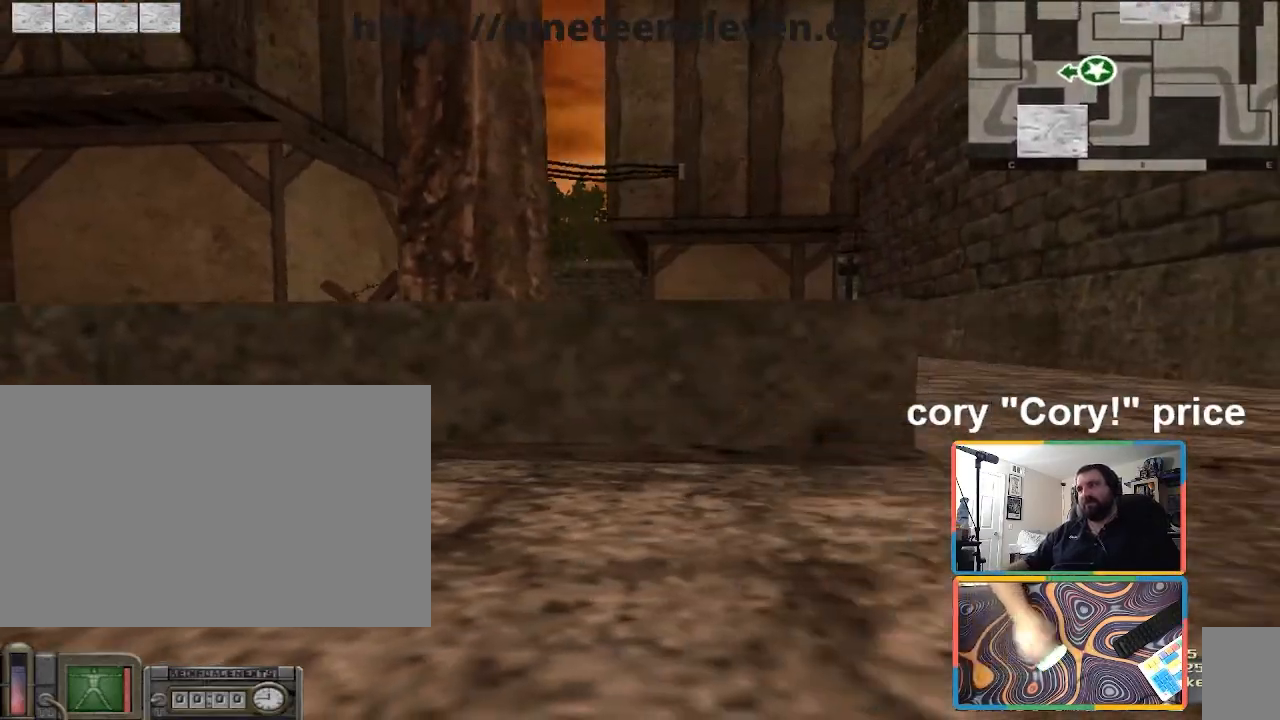
{"keys": ["d", "w"], "mouse": [], "events": []}
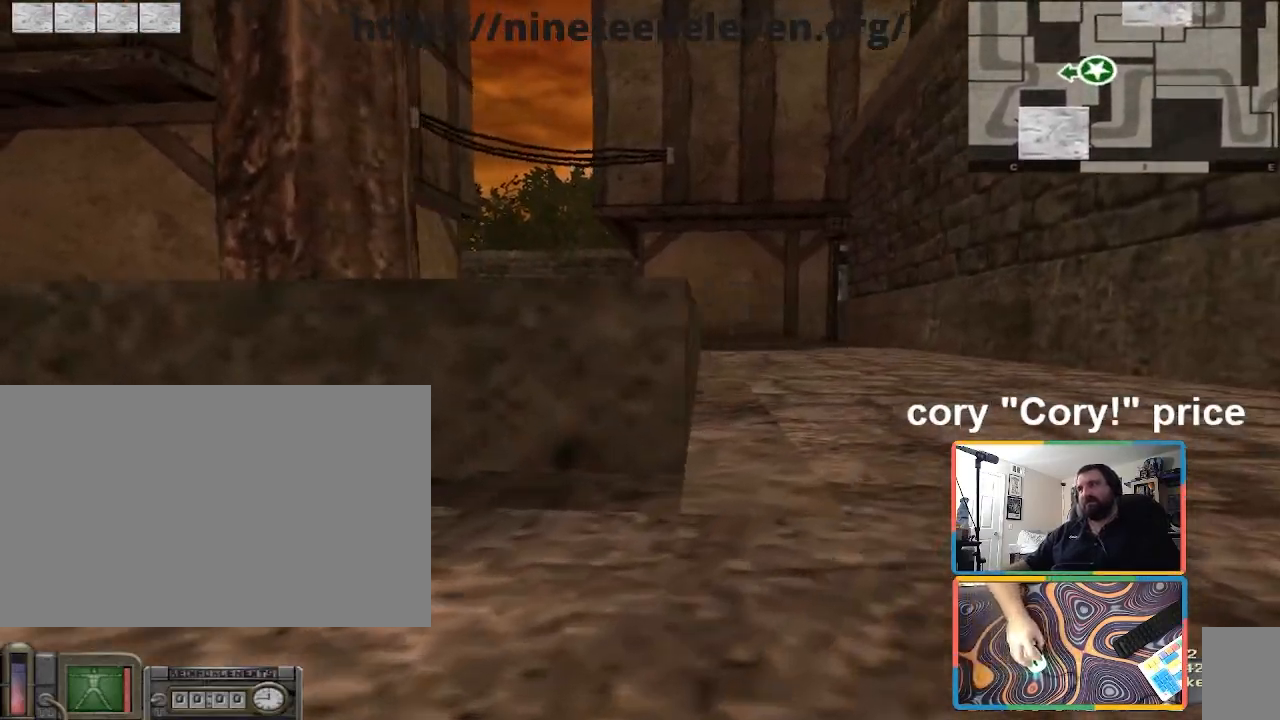
{"keys": ["d", "w"], "mouse": [], "events": []}
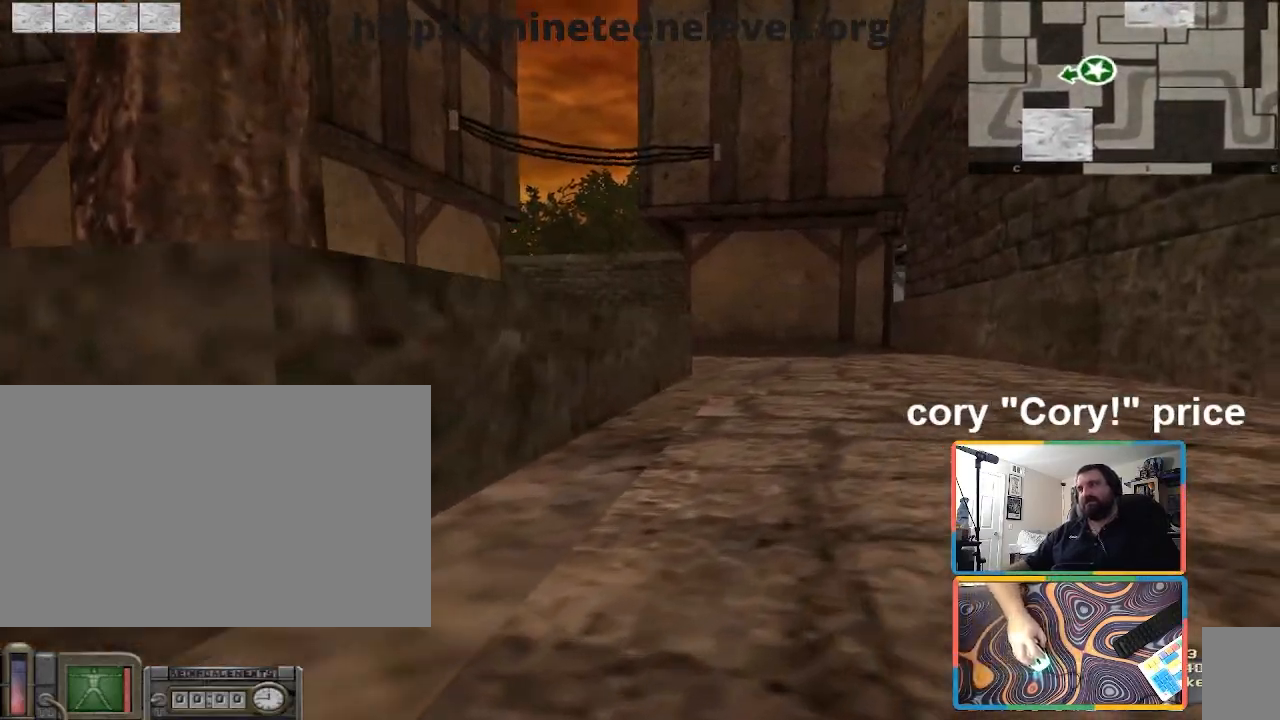
{"keys": ["d", "w"], "mouse": [], "events": []}
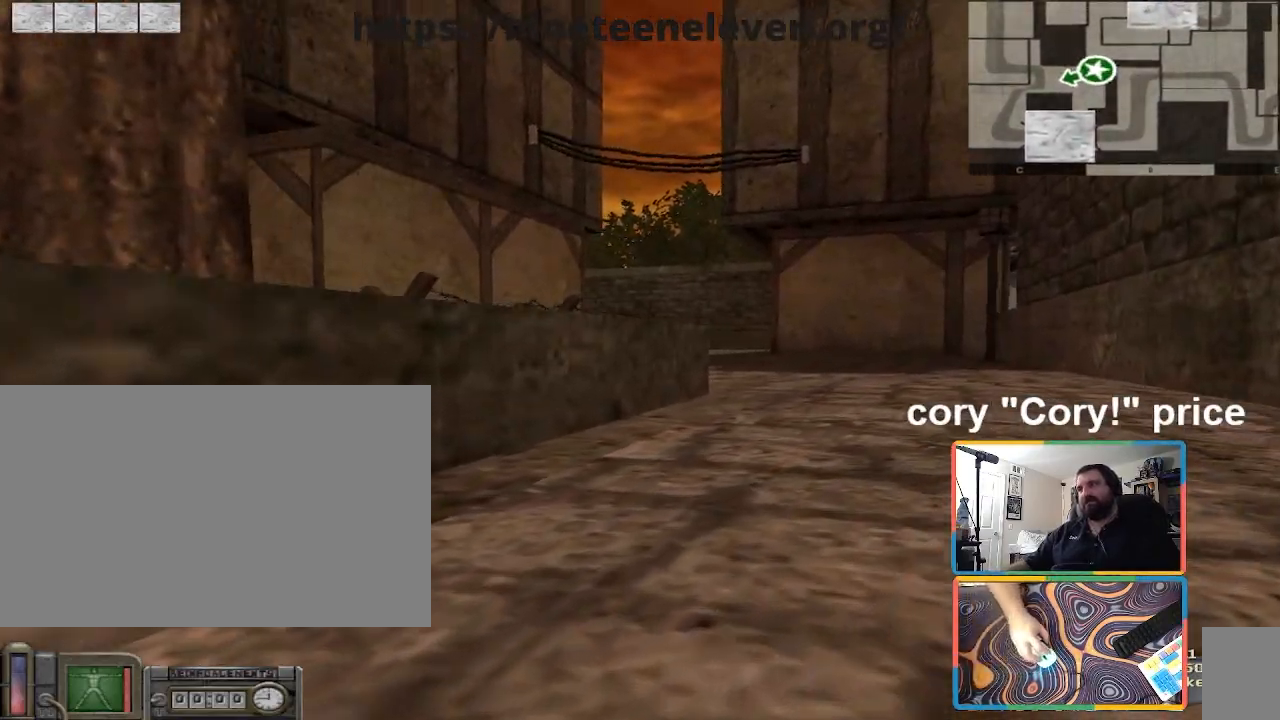
{"keys": ["w"], "mouse": [], "events": [[267, "d", "up"], [267, "w", "up"], [467, "w", "down"]]}
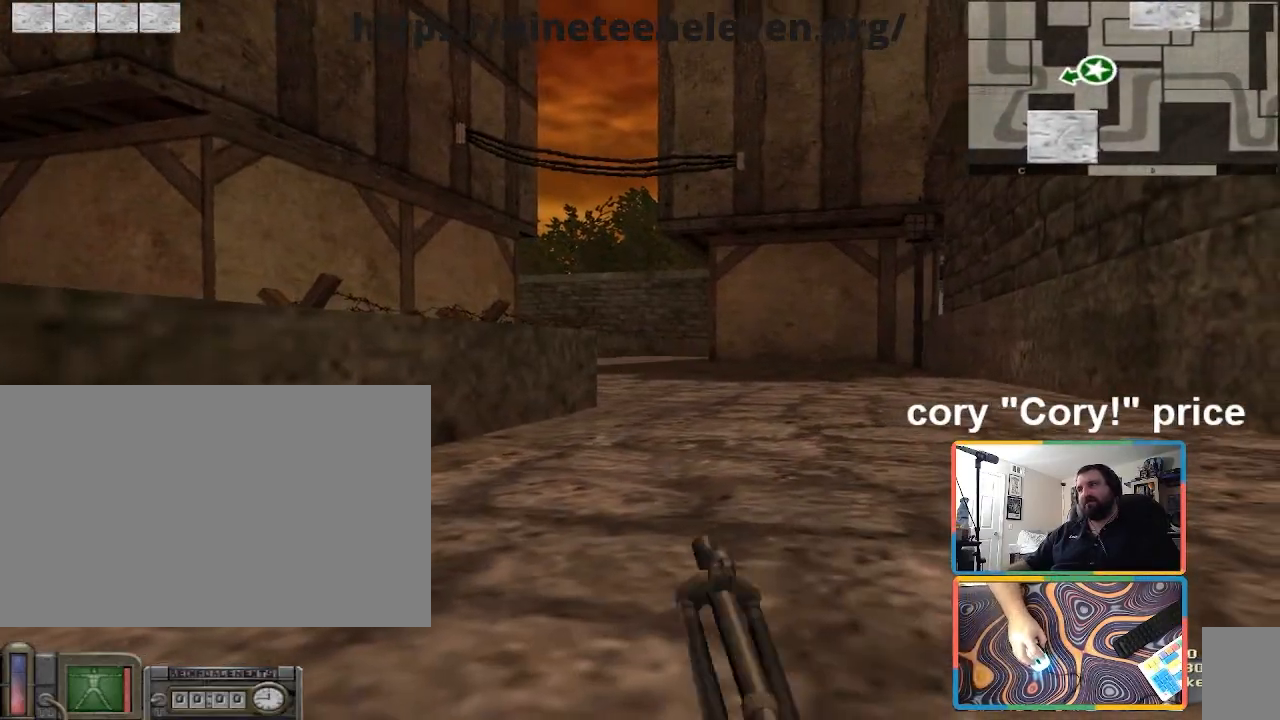
{"keys": [], "mouse": [], "events": [[33, "d", "down"], [266, "d", "up"], [367, "w", "up"]]}
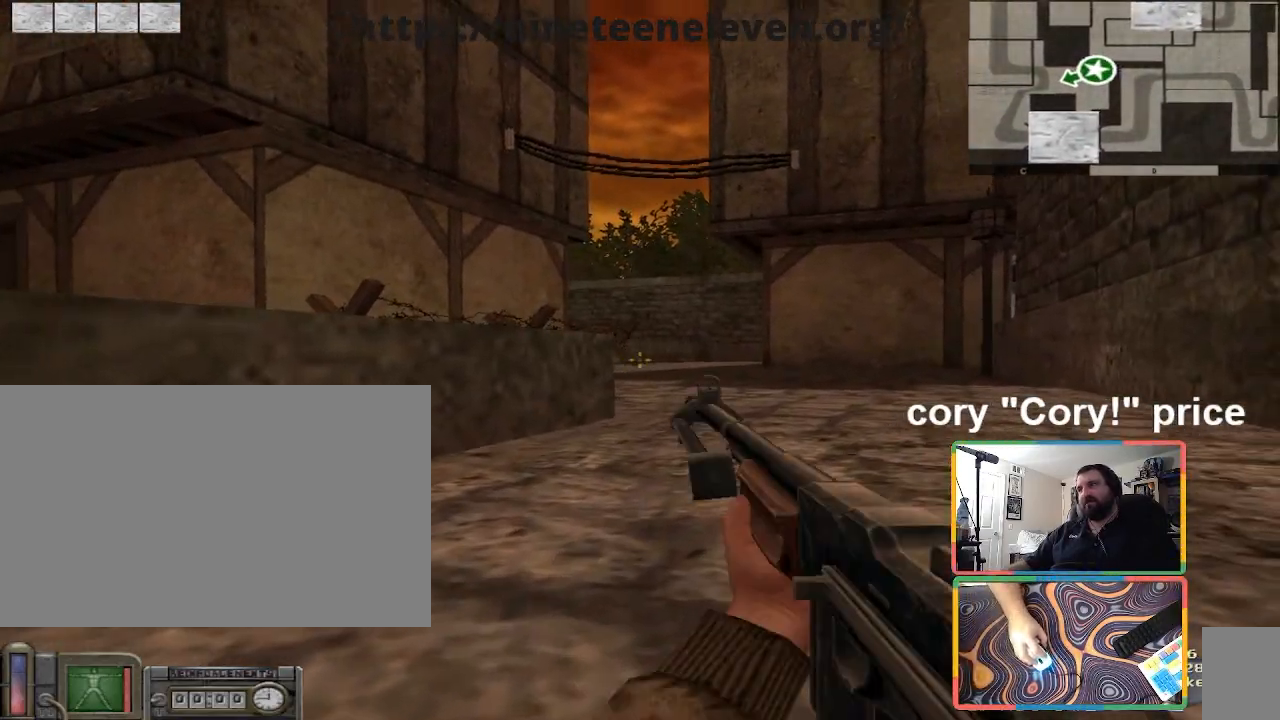
{"keys": ["d", "w"], "mouse": [], "events": [[300, "d", "down"], [300, "w", "down"]]}
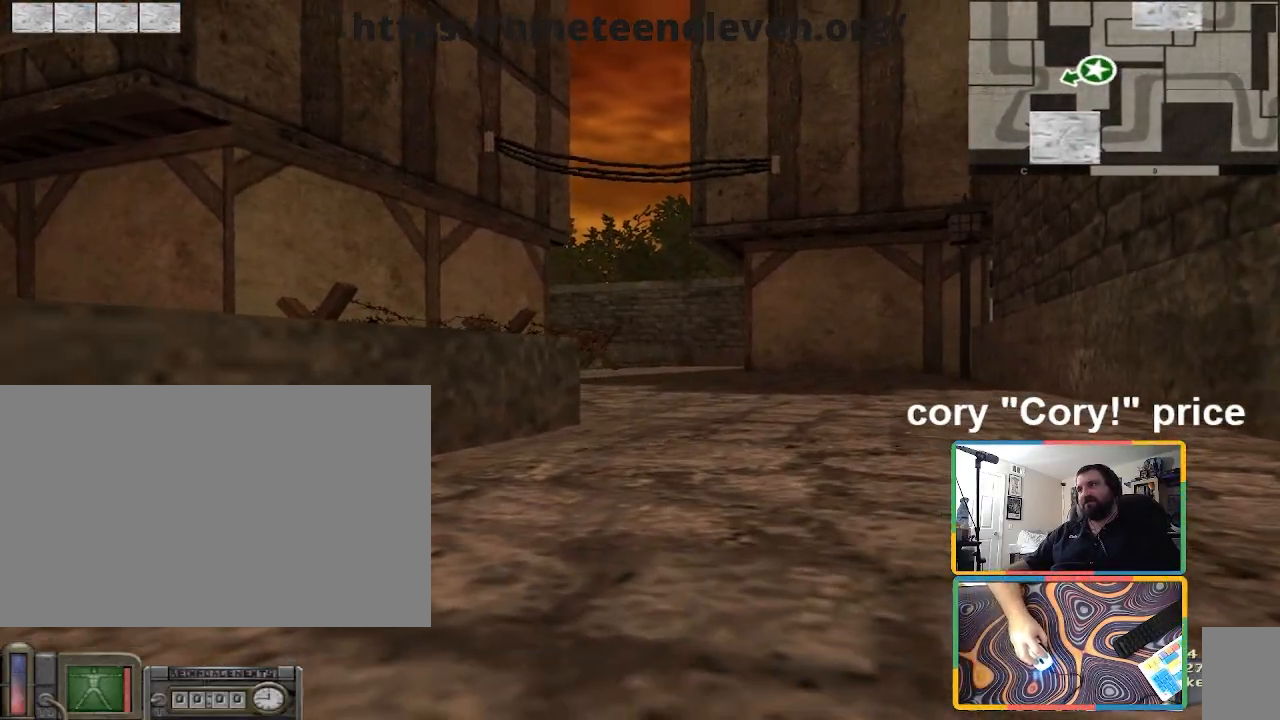
{"keys": [], "mouse": [], "events": [[167, "d", "up"], [234, "w", "up"]]}
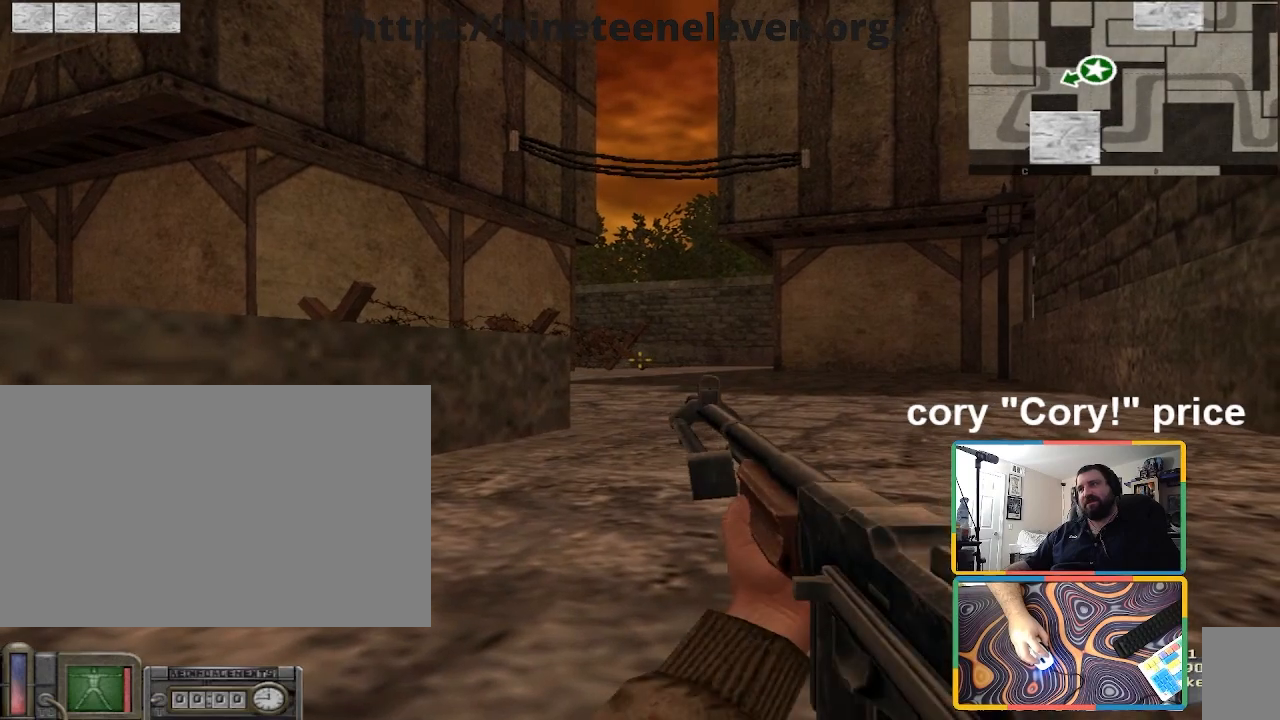
{"keys": [], "mouse": [], "events": [[267, "a", "down"], [367, "a", "up"]]}
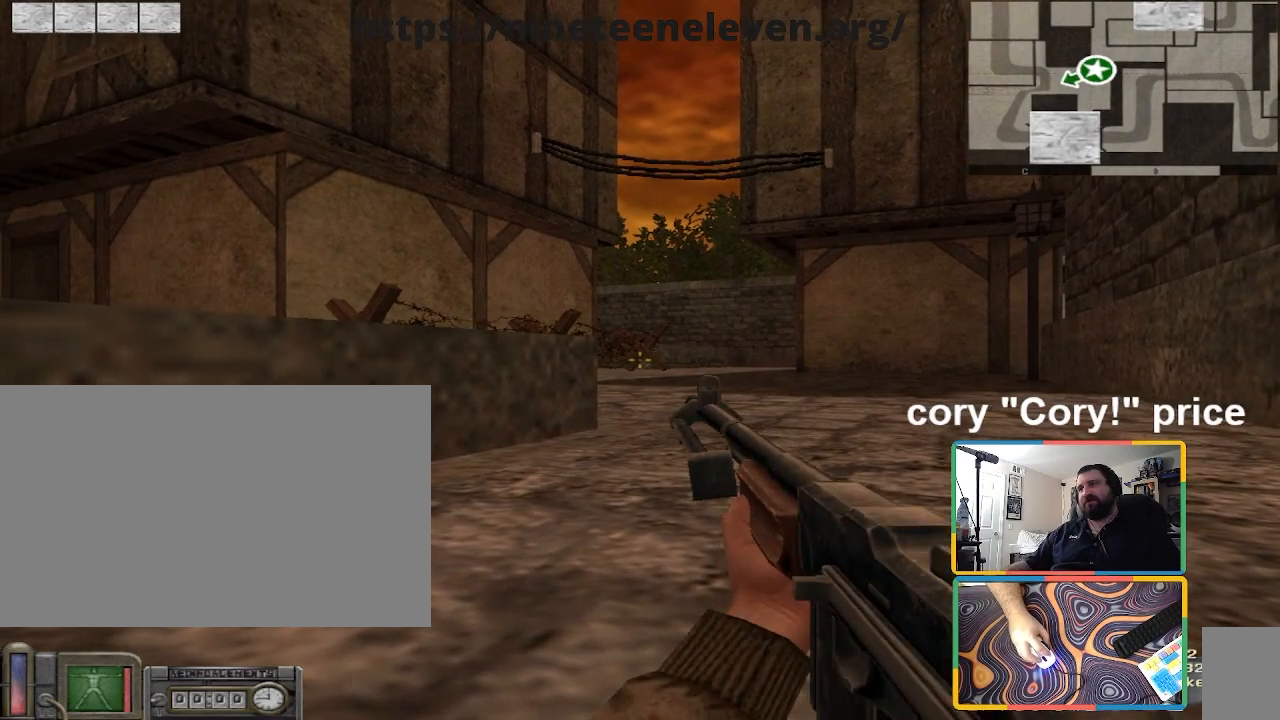
{"keys": [], "mouse": [], "events": []}
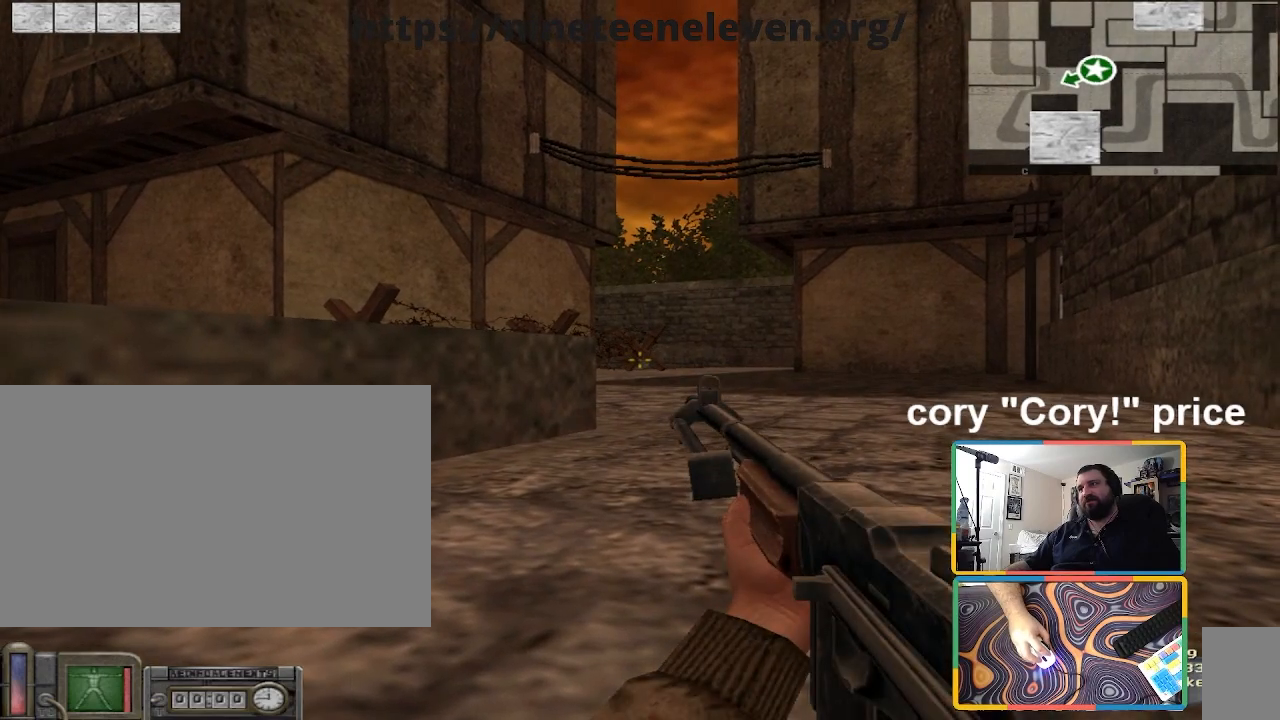
{"keys": ["a"], "mouse": [], "events": [[267, "z", "down"], [300, "z", "up"], [467, "a", "down"]]}
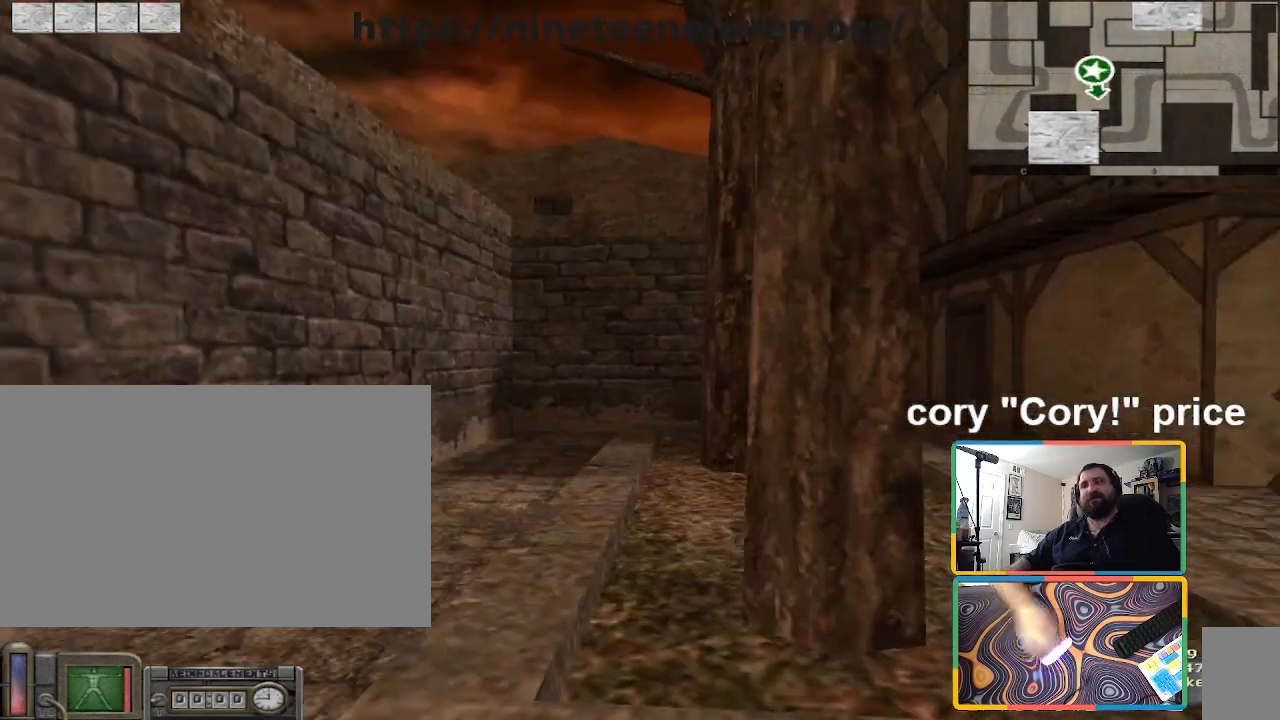
{"keys": ["shift", "w"], "mouse": [], "events": [[201, "w", "down"], [267, "a", "up"], [401, "shift", "down"]]}
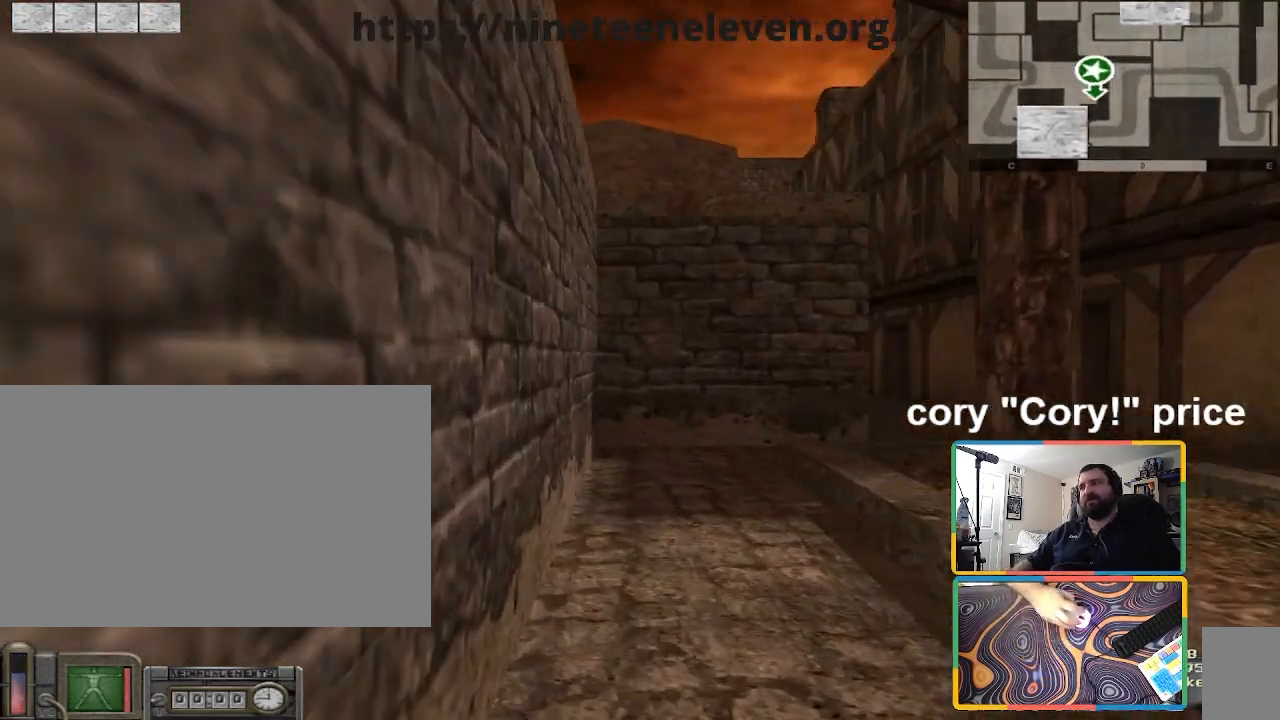
{"keys": ["w"], "mouse": [], "events": [[100, "d", "down"], [267, "d", "up"], [434, "shift", "up"]]}
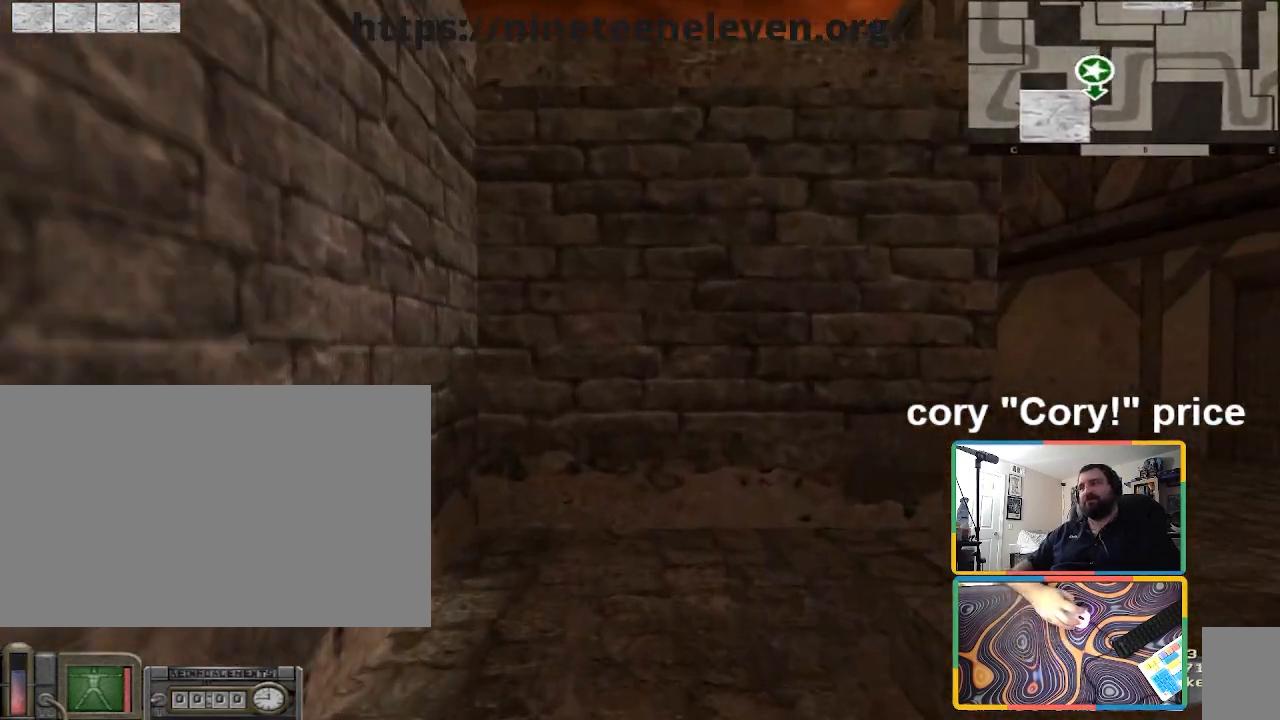
{"keys": ["d", "w"], "mouse": [], "events": [[33, "ctrl", "down"], [33, "w", "up"], [66, "ctrl", "up"], [133, "ctrl", "down"], [467, "w", "down"], [500, "ctrl", "up"], [500, "d", "down"]]}
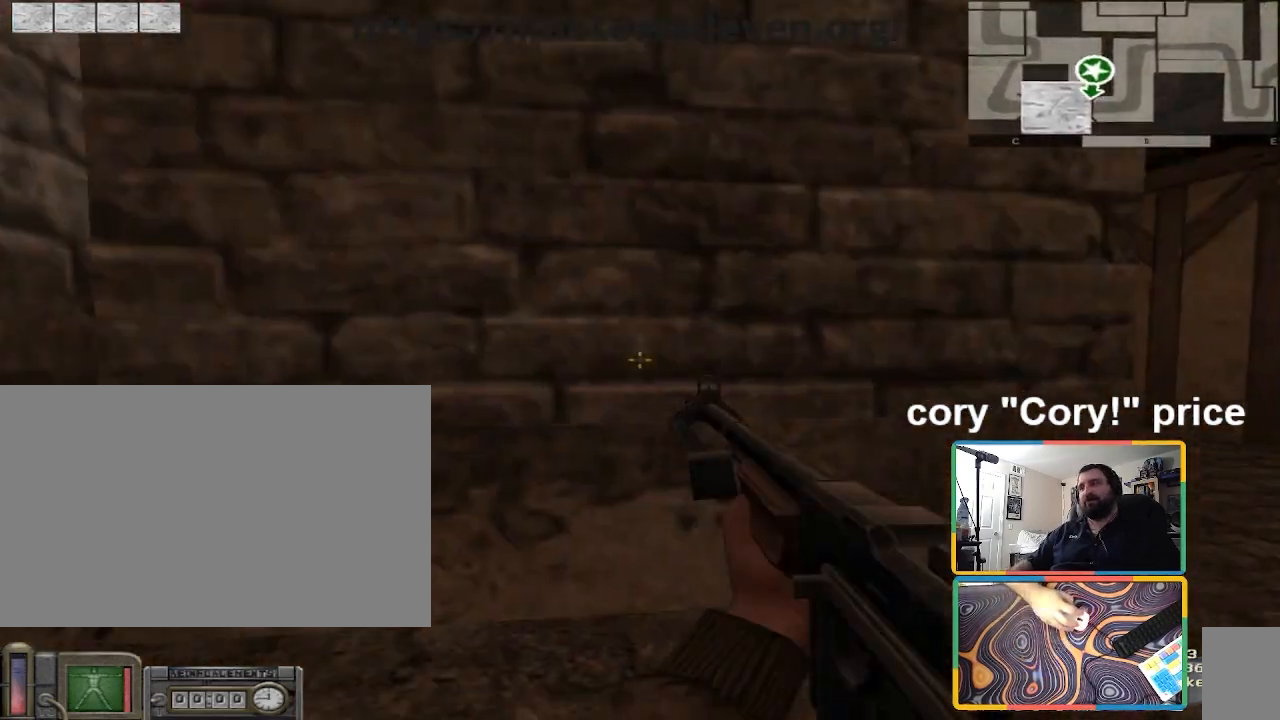
{"keys": ["d", "w"], "mouse": [], "events": [[200, "w", "up"], [367, "w", "down"]]}
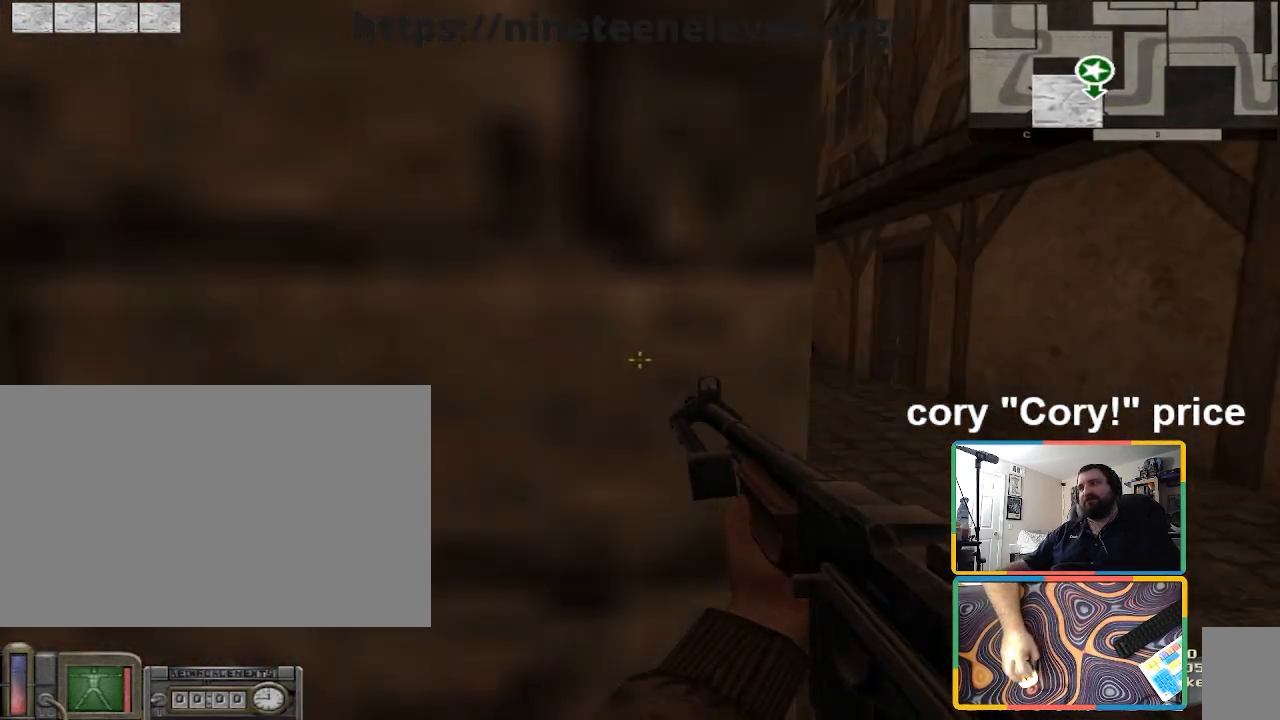
{"keys": ["w"], "mouse": [], "events": [[101, "d", "up"]]}
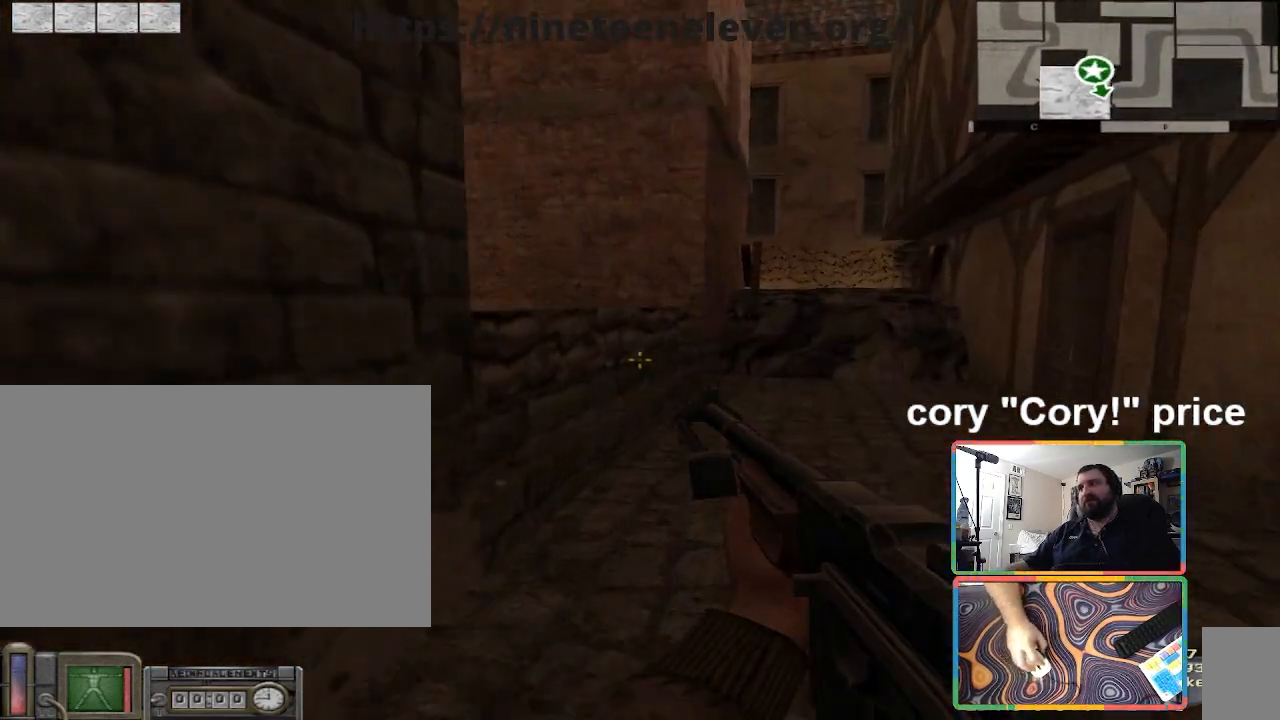
{"keys": ["ctrl", "space", "w"], "mouse": [], "events": [[501, "ctrl", "down"], [501, "space", "down"]]}
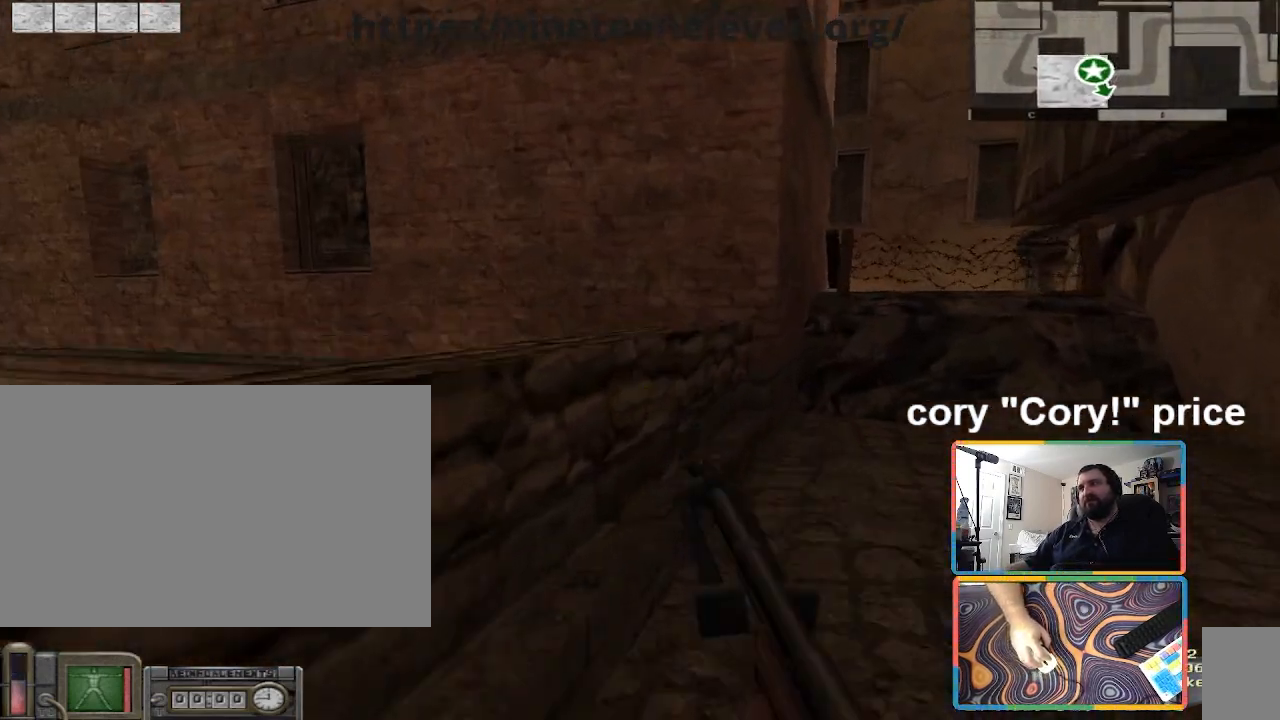
{"keys": ["ctrl", "w"], "mouse": [], "events": [[133, "space", "up"]]}
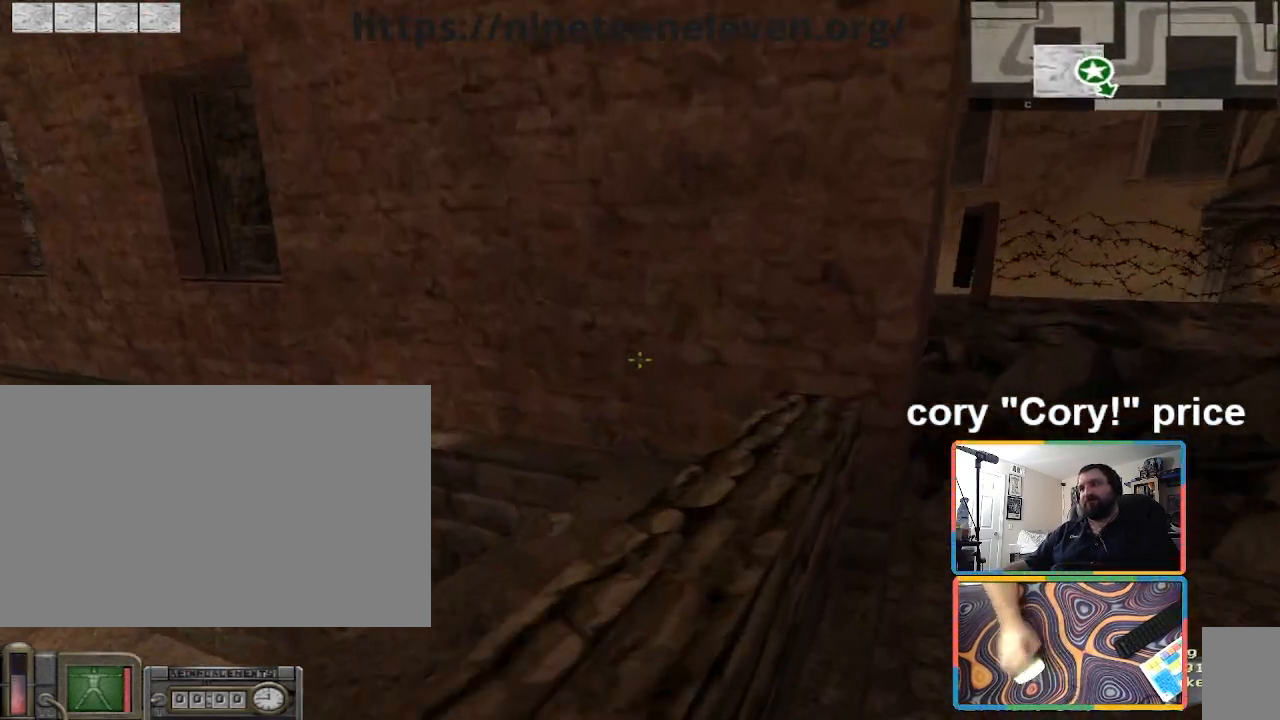
{"keys": ["d", "w"], "mouse": [], "events": [[233, "ctrl", "up"], [467, "d", "down"]]}
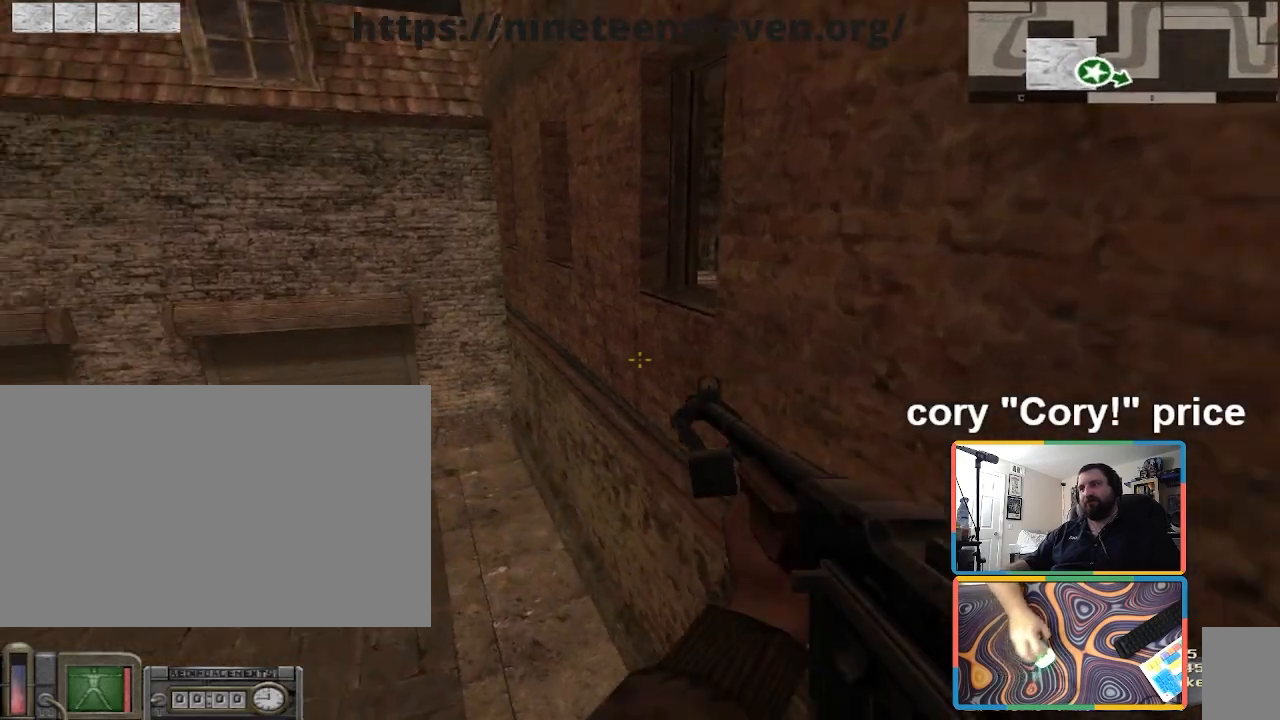
{"keys": ["ctrl", "d"], "mouse": [], "events": [[100, "w", "up"], [134, "ctrl", "down"], [134, "d", "up"], [434, "d", "down"]]}
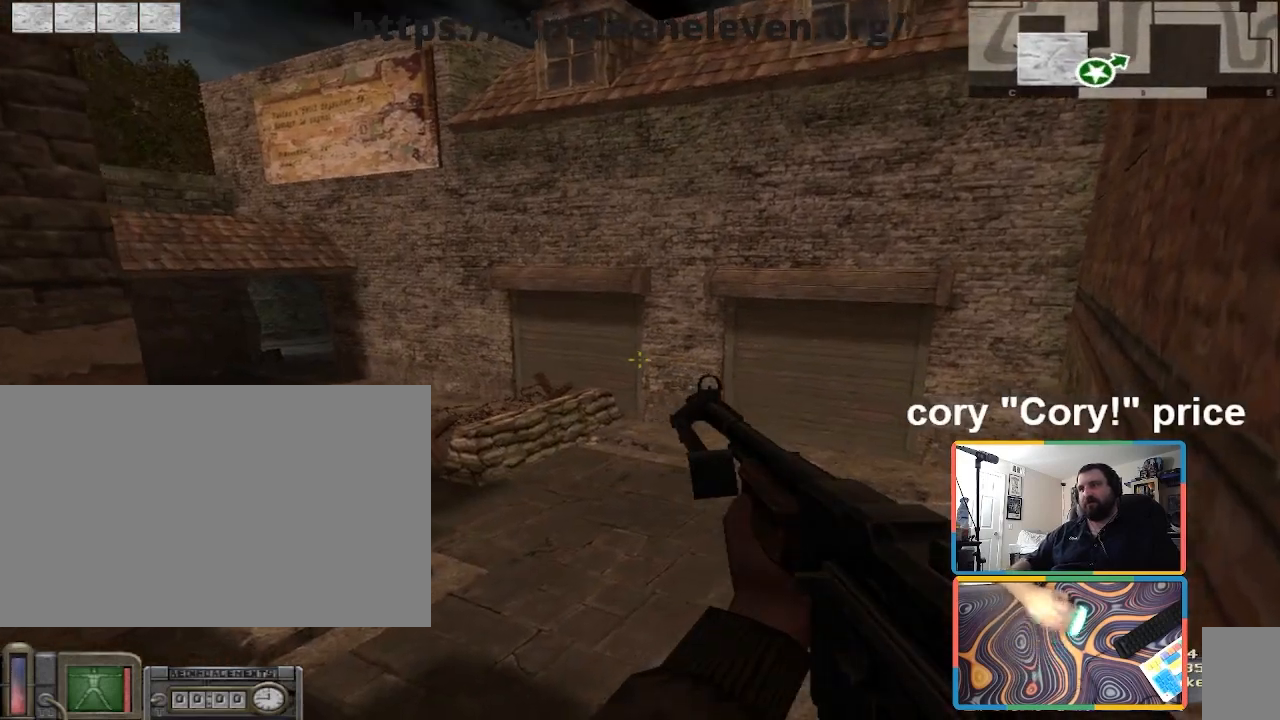
{"keys": ["ctrl", "d", "s"], "mouse": [], "events": [[100, "s", "down"]]}
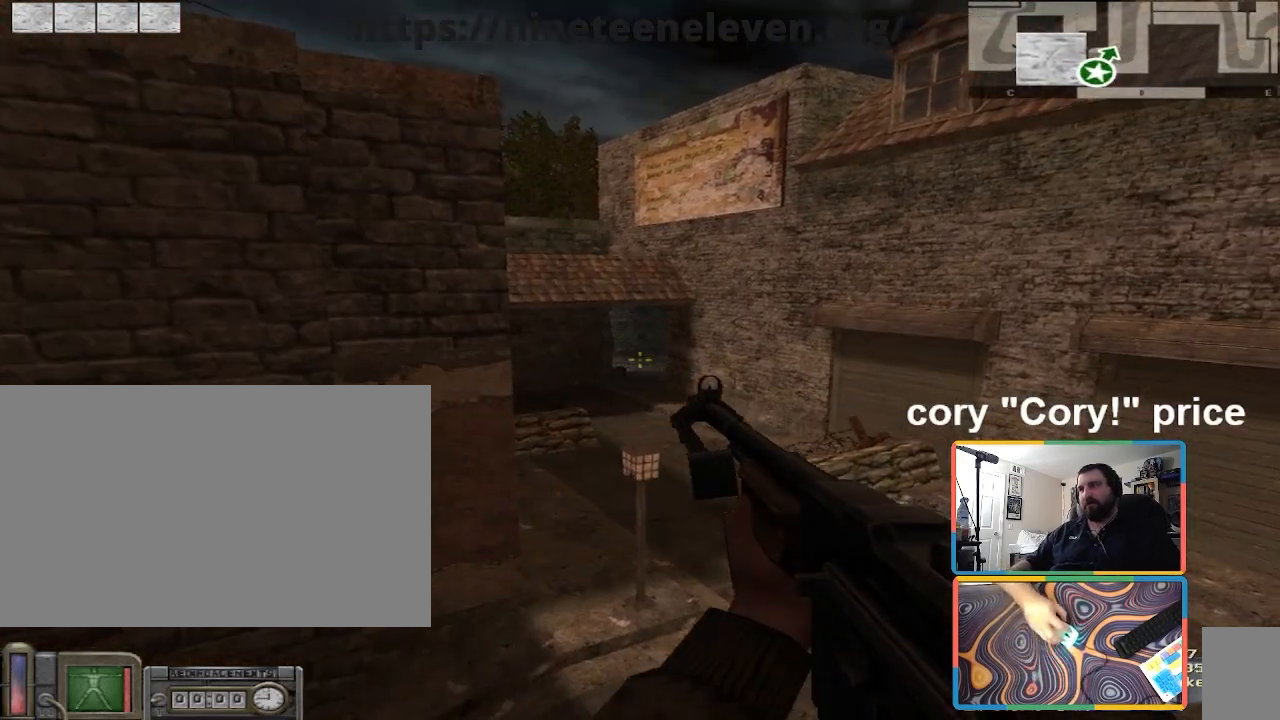
{"keys": [], "mouse": [], "events": [[167, "d", "up"], [167, "s", "up"], [467, "ctrl", "up"]]}
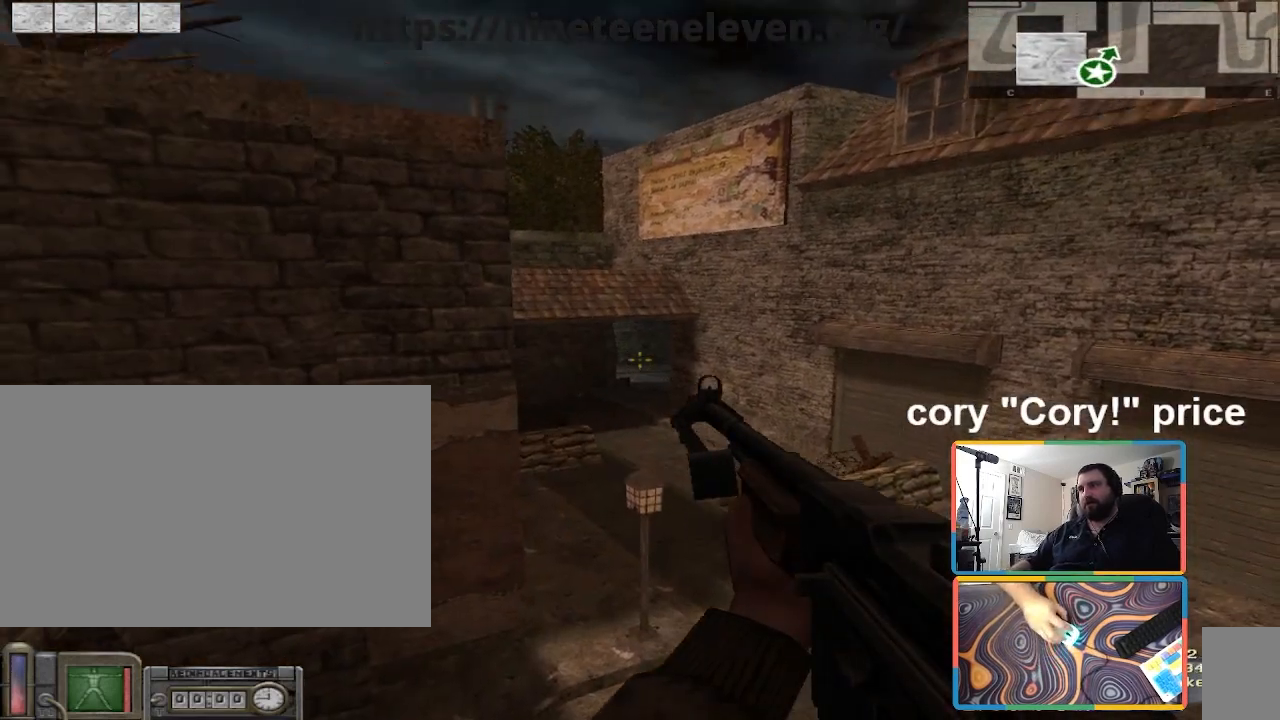
{"keys": ["d"], "mouse": [], "events": [[100, "z", "down"], [200, "z", "up"], [267, "d", "down"]]}
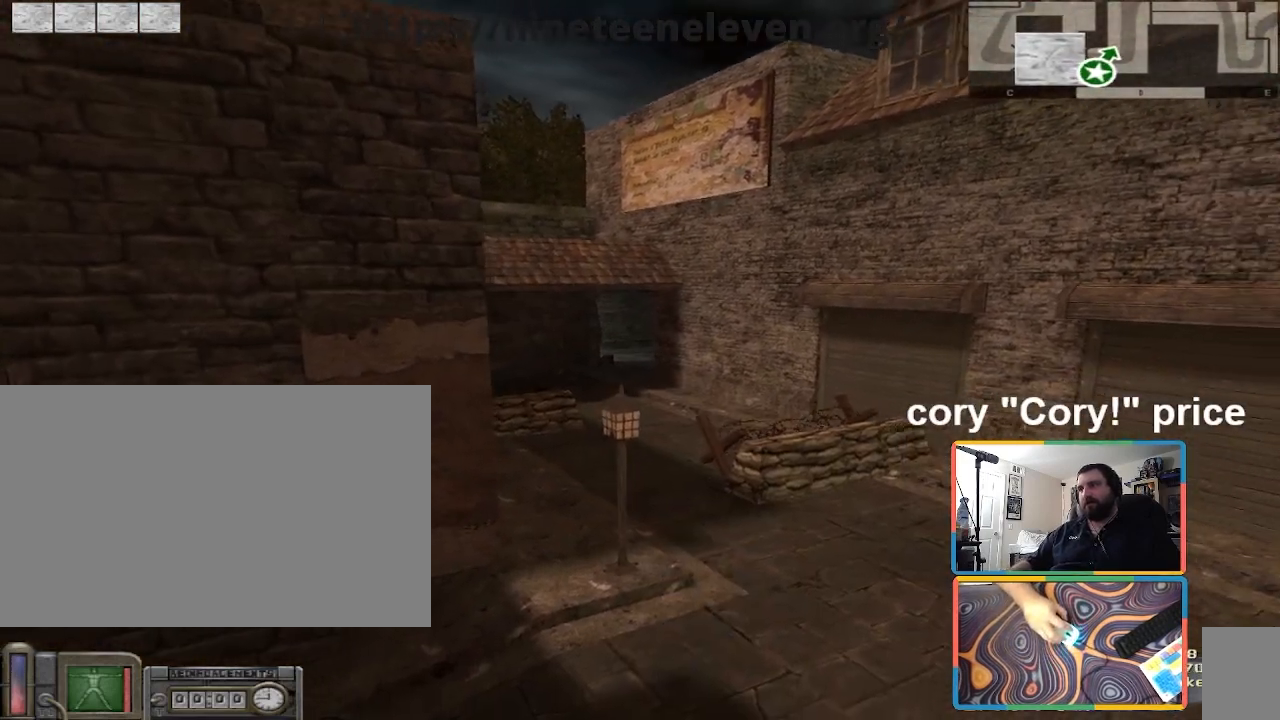
{"keys": [], "mouse": [], "events": [[300, "d", "up"]]}
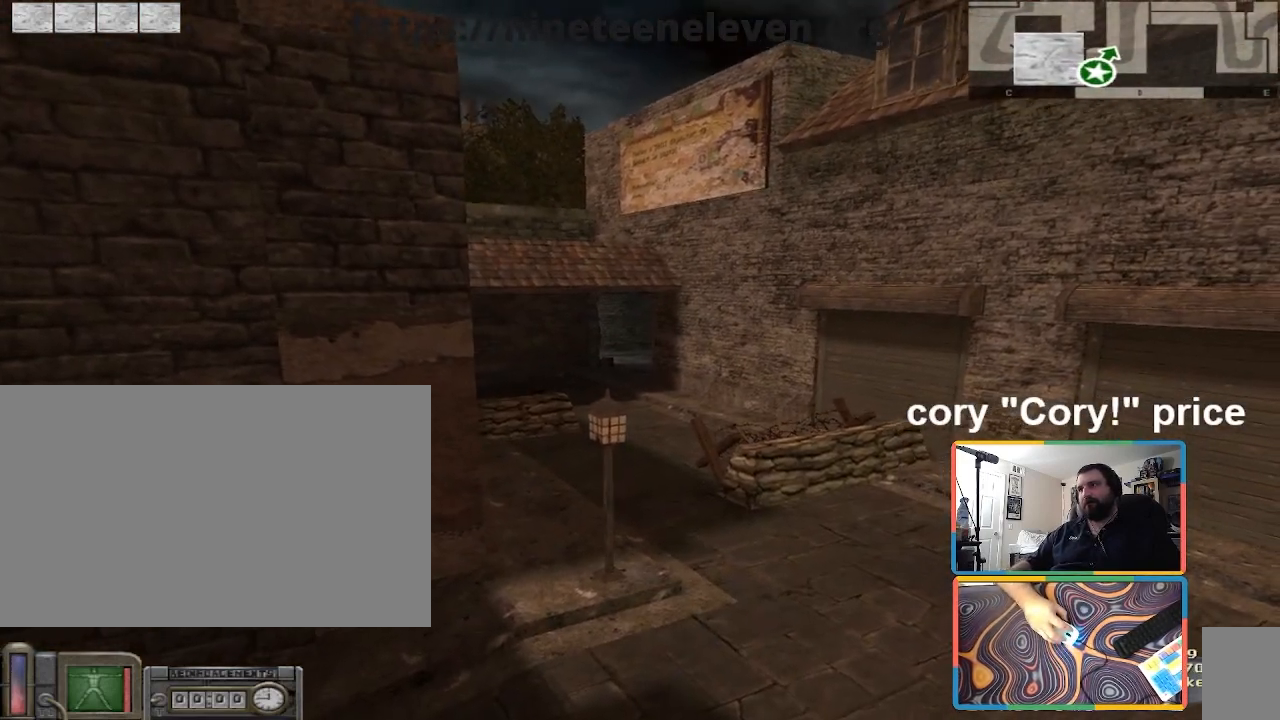
{"keys": [], "mouse": [], "events": []}